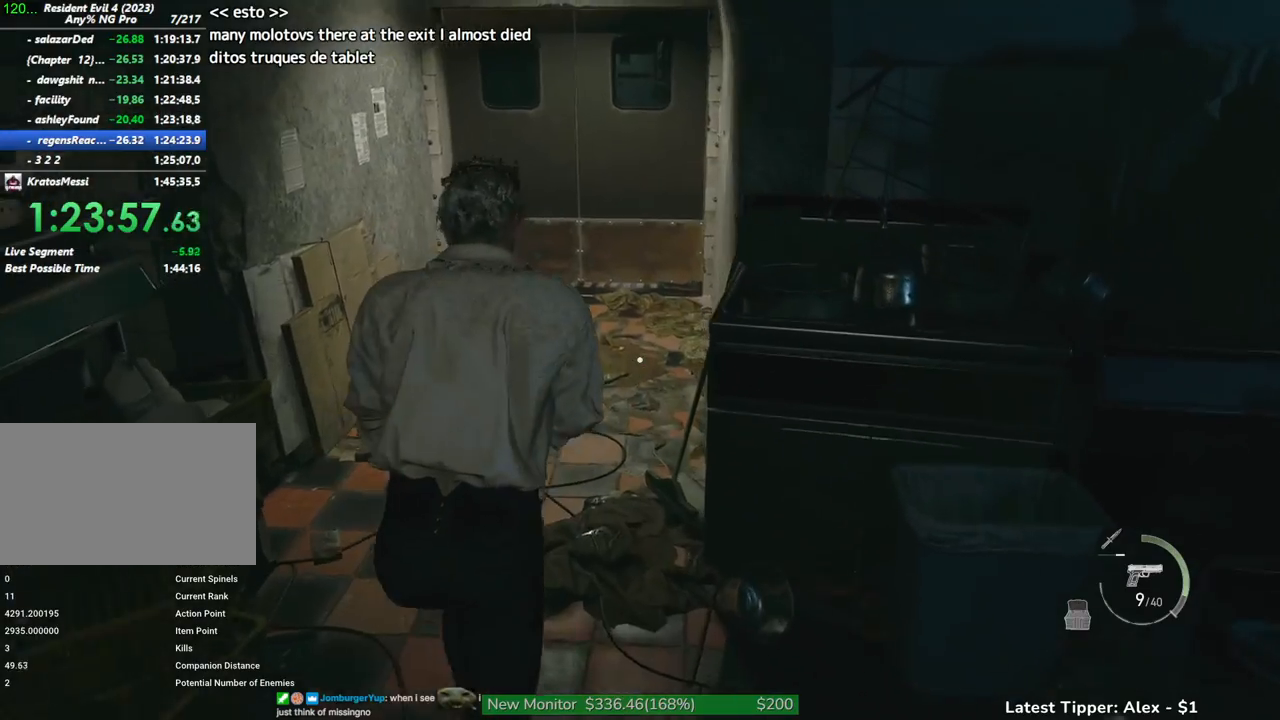
Gameplay with keyboard and mouse; each line is a JSON object with the keys and mouse buttons held at the frame after it. "events" lists presses ("down") and releases ("up") of "1", "2", "3", "4", "5", "a", "alt", "c", "caps_lock", "ctrl", "d", "e", "f", "g", "q", "r", "s", "shift", "space", "t", "tab", "v", "w", "x", "z" and "mouse_wheel" between this image and that frame as [ms after this image, input, new state], when the widget could be followed in between. "mouse_wheel" = the "wheel" button of the "mouse" list. No other keys are recorded. "wheel" means that the mouse wheel is clicked or scrolled. Not read: mouse_move.
{"keys": ["shift", "w"], "mouse": [], "events": []}
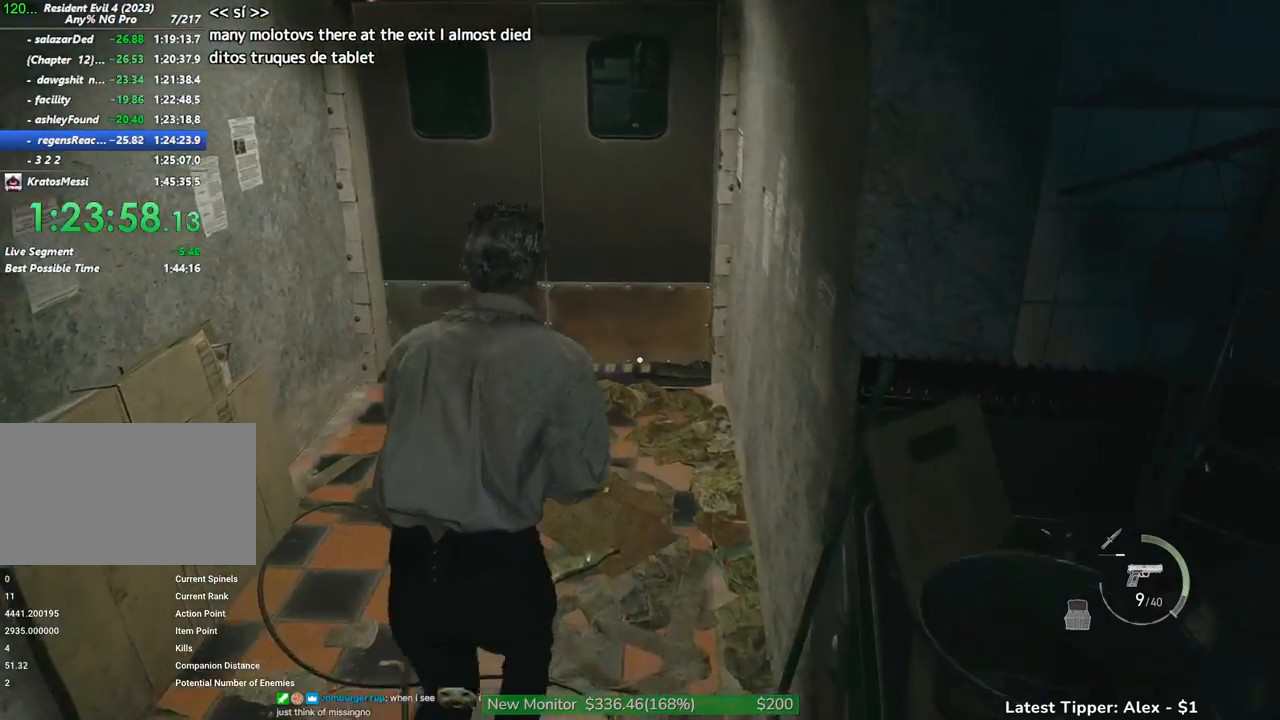
{"keys": ["shift", "w"], "mouse": [], "events": []}
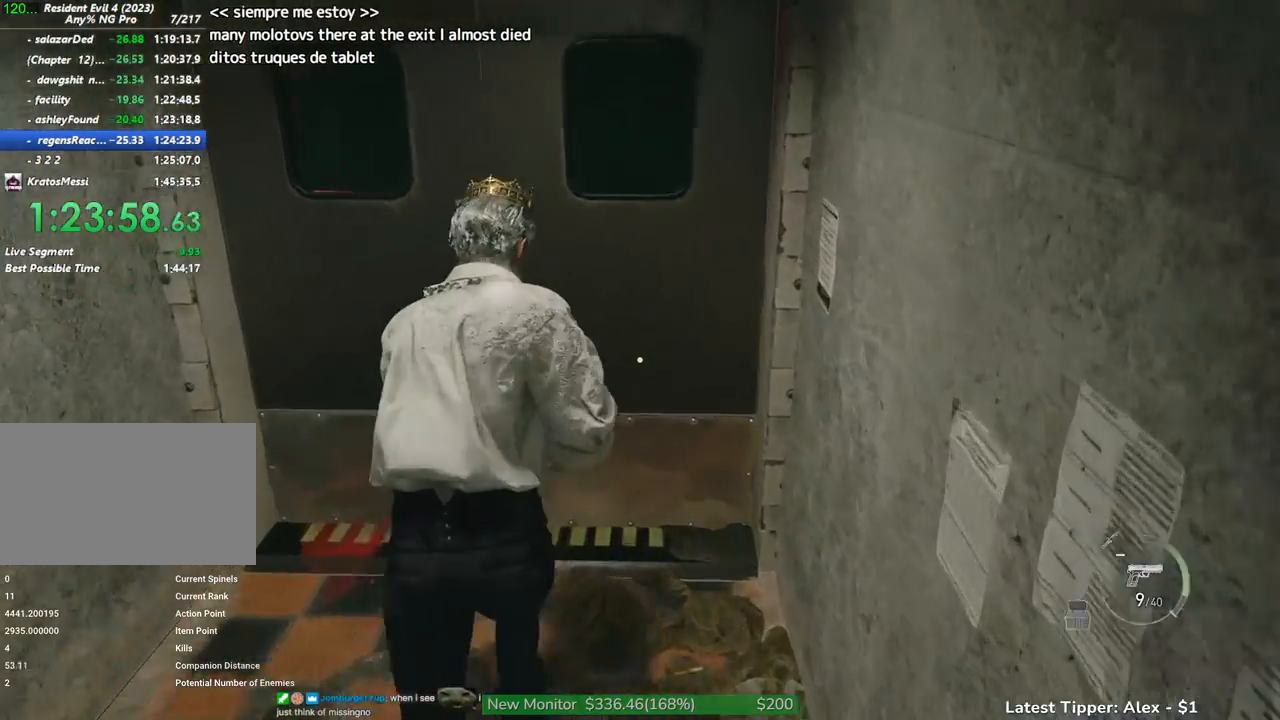
{"keys": ["shift", "w"], "mouse": [], "events": []}
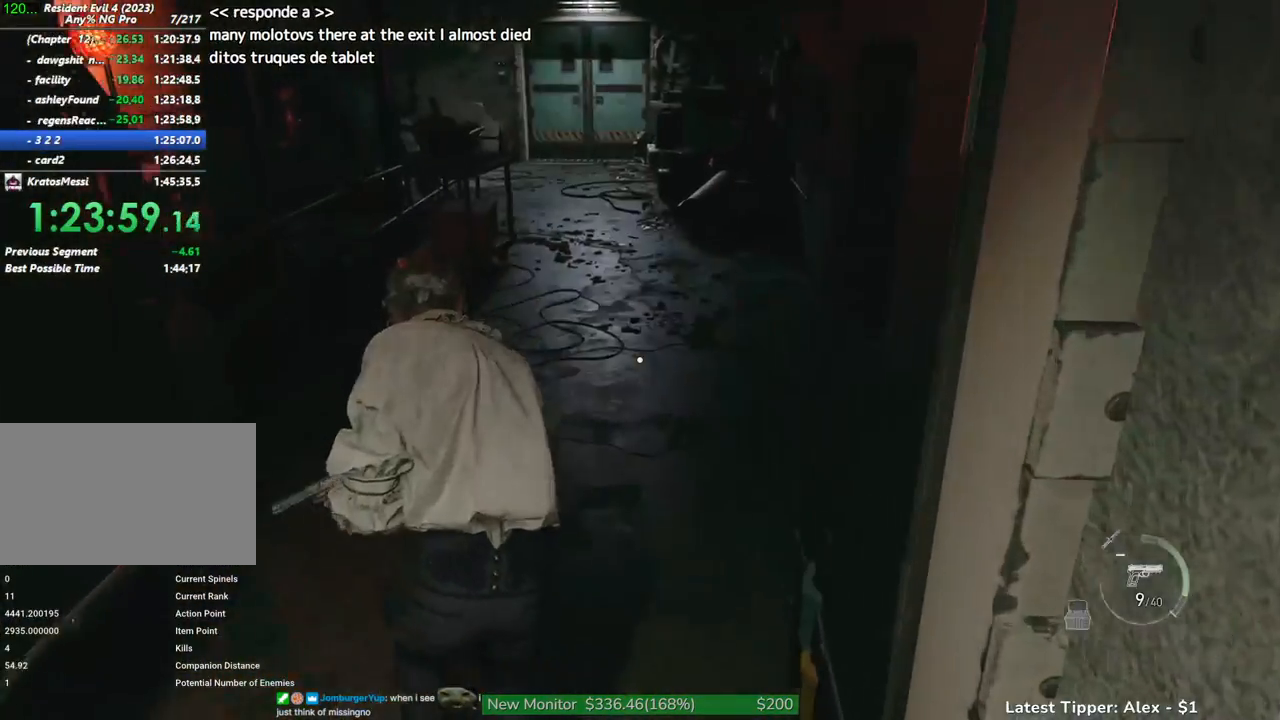
{"keys": ["shift", "w"], "mouse": [], "events": []}
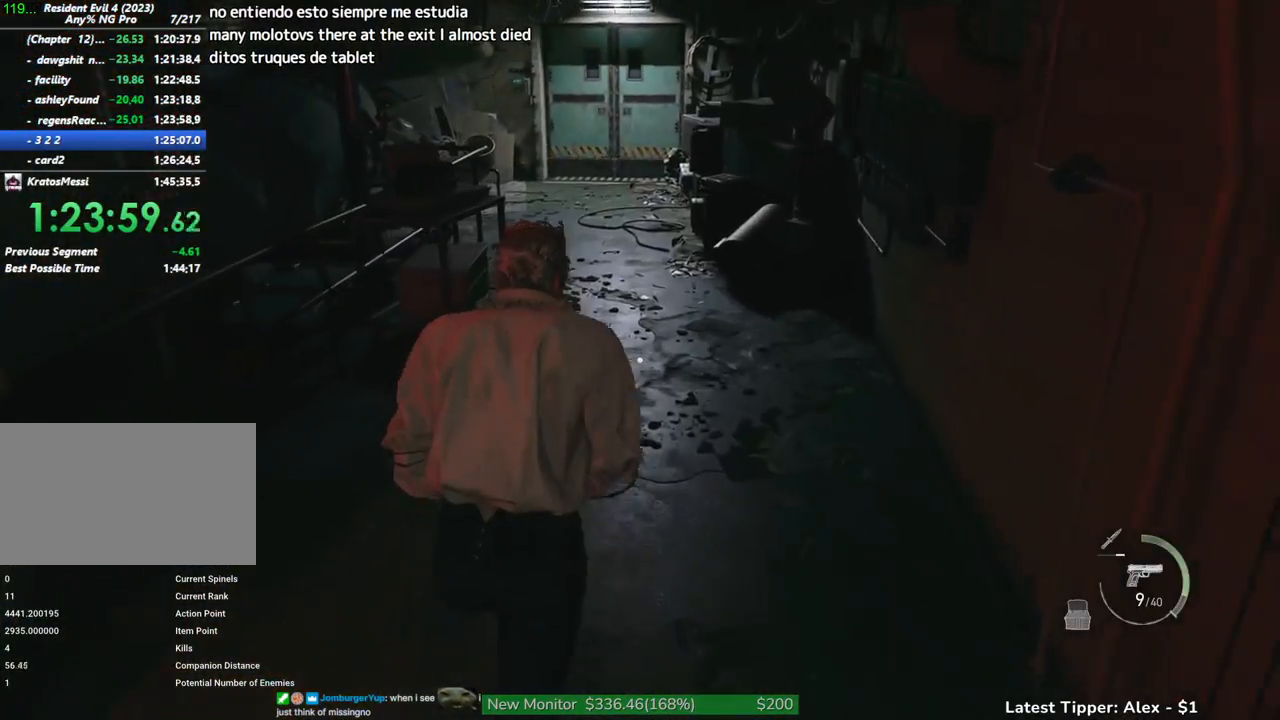
{"keys": ["shift", "w"], "mouse": [], "events": []}
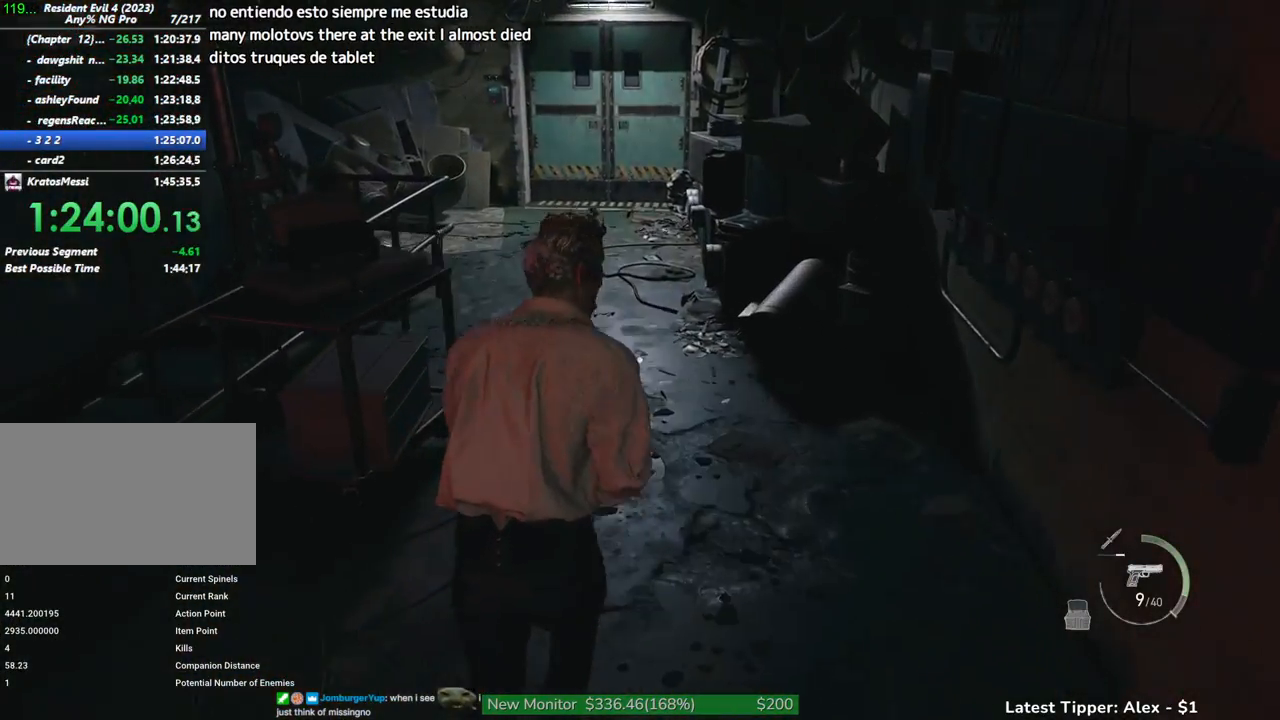
{"keys": ["shift", "w"], "mouse": [], "events": []}
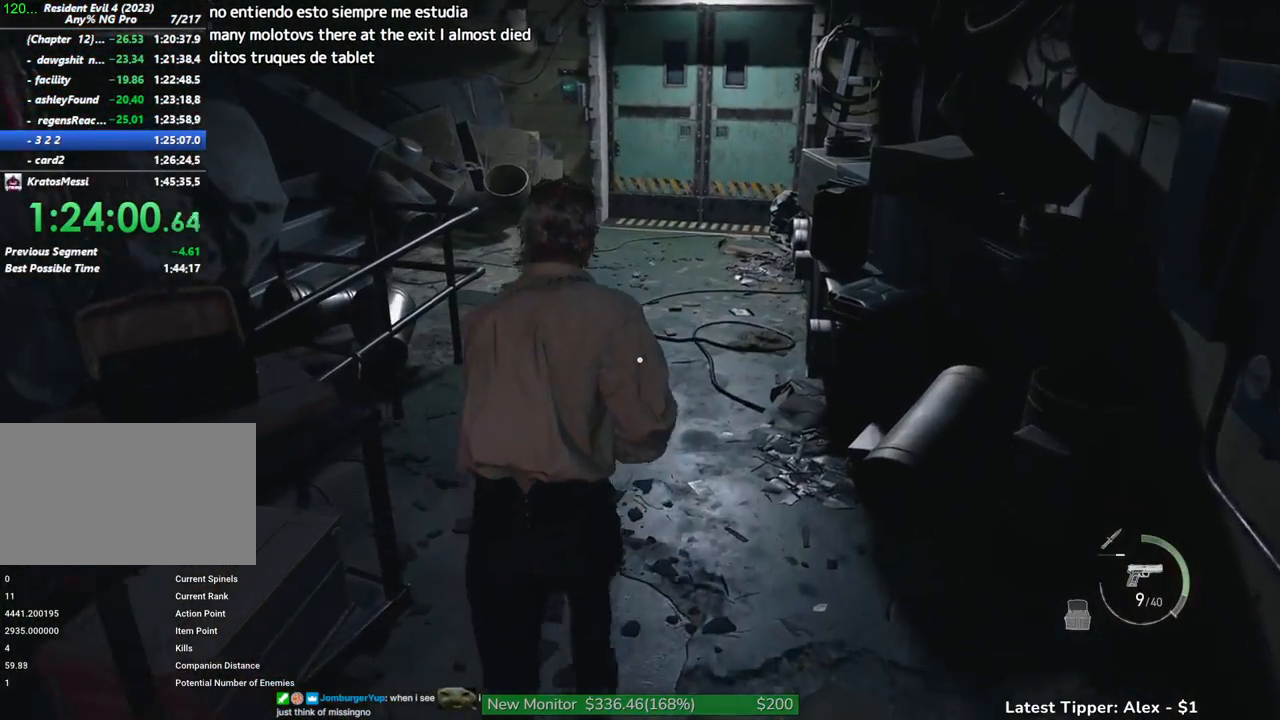
{"keys": ["shift", "w"], "mouse": [], "events": []}
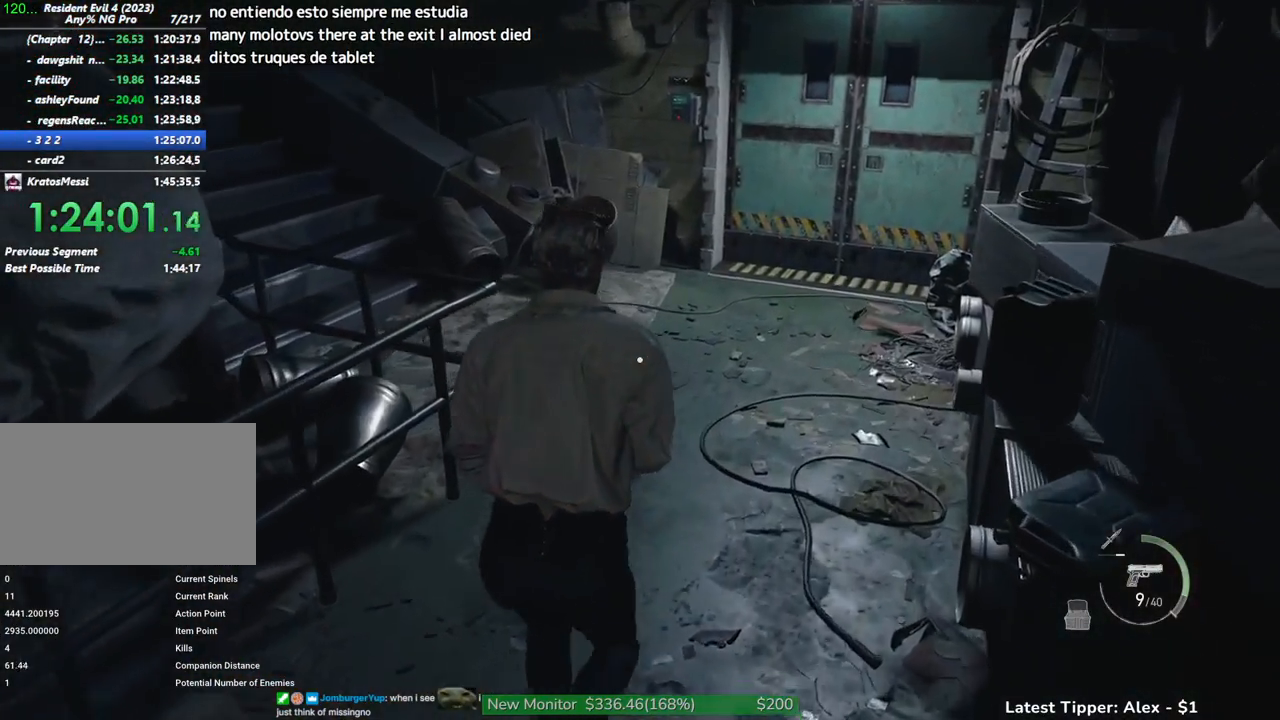
{"keys": ["shift", "w"], "mouse": [], "events": []}
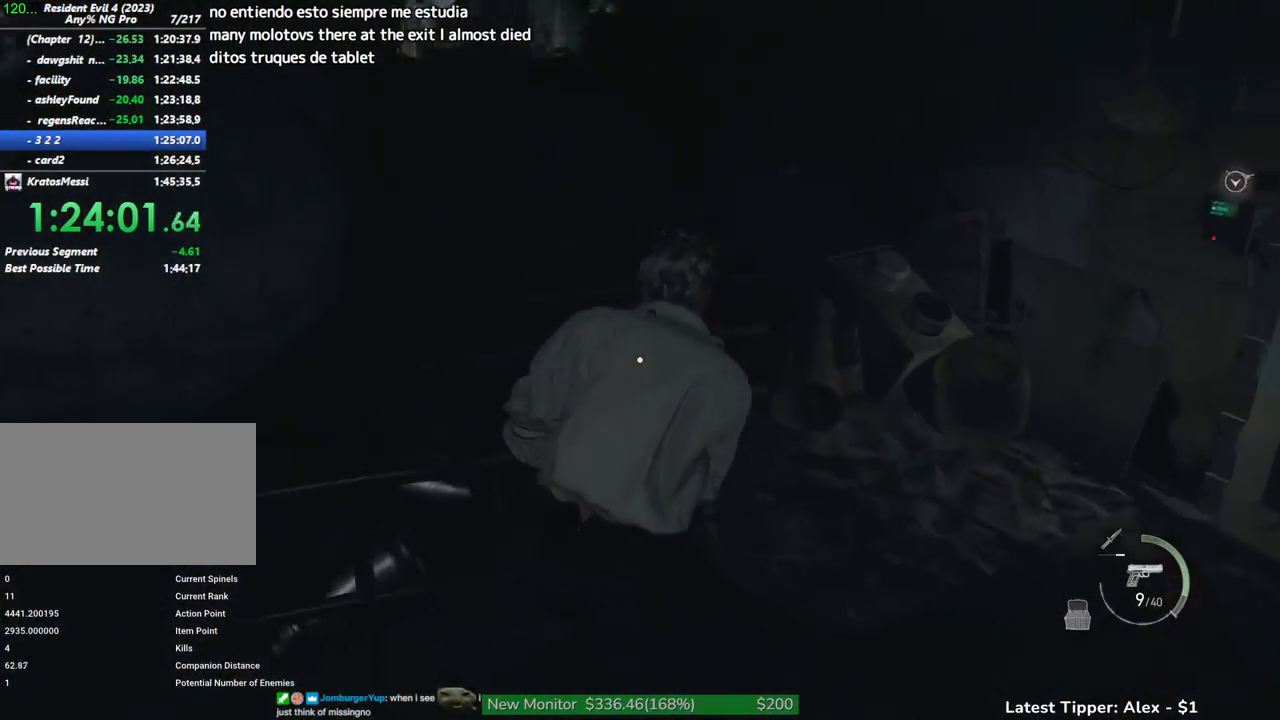
{"keys": ["shift", "w"], "mouse": [], "events": []}
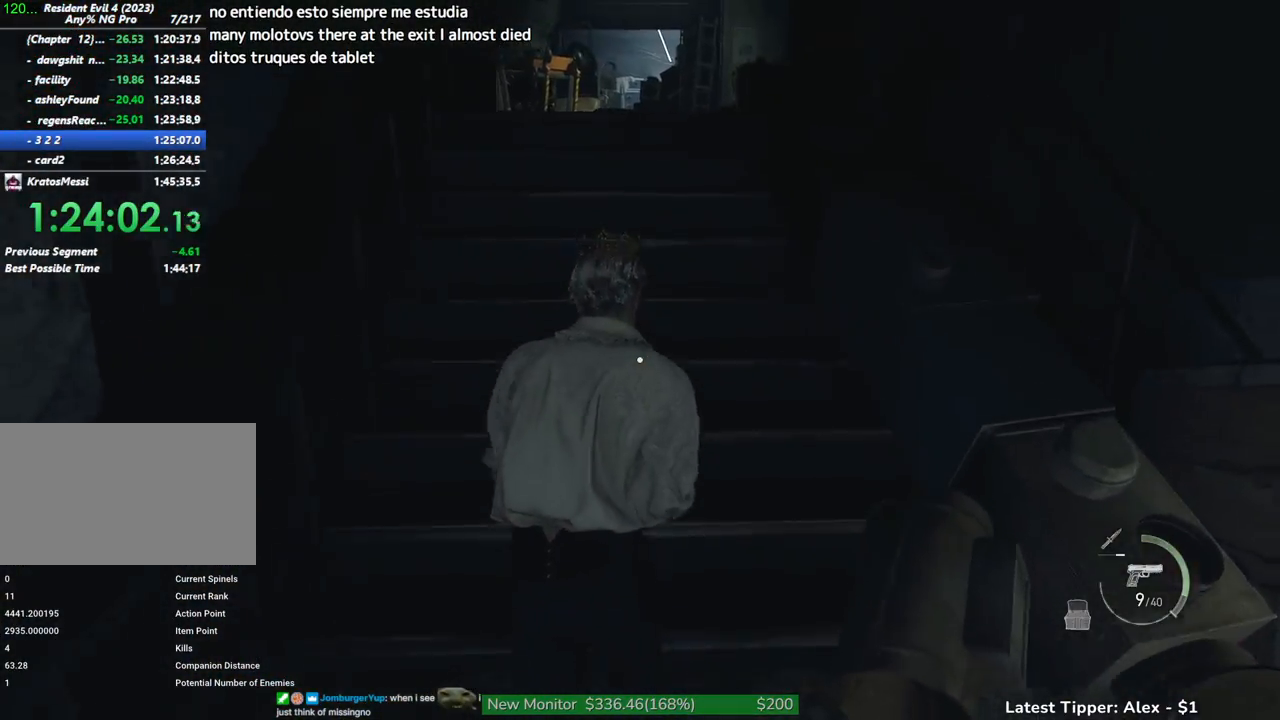
{"keys": ["shift", "w"], "mouse": [], "events": []}
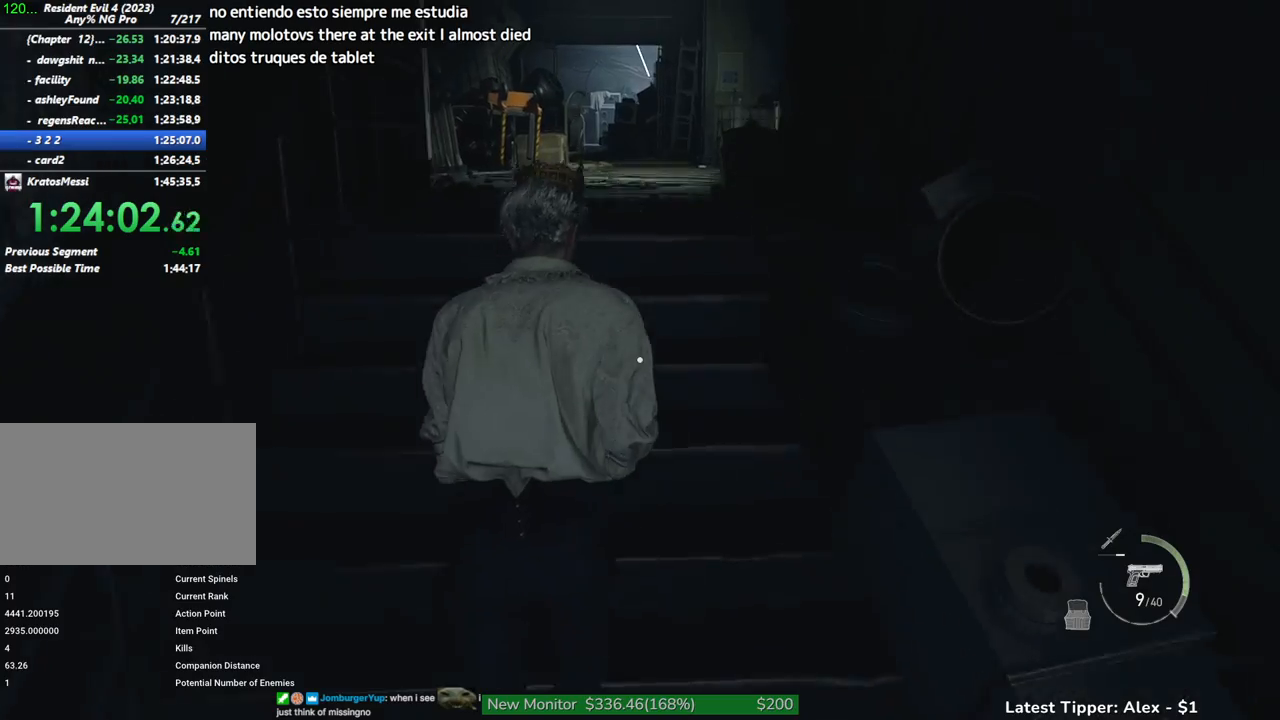
{"keys": ["shift", "w"], "mouse": [], "events": []}
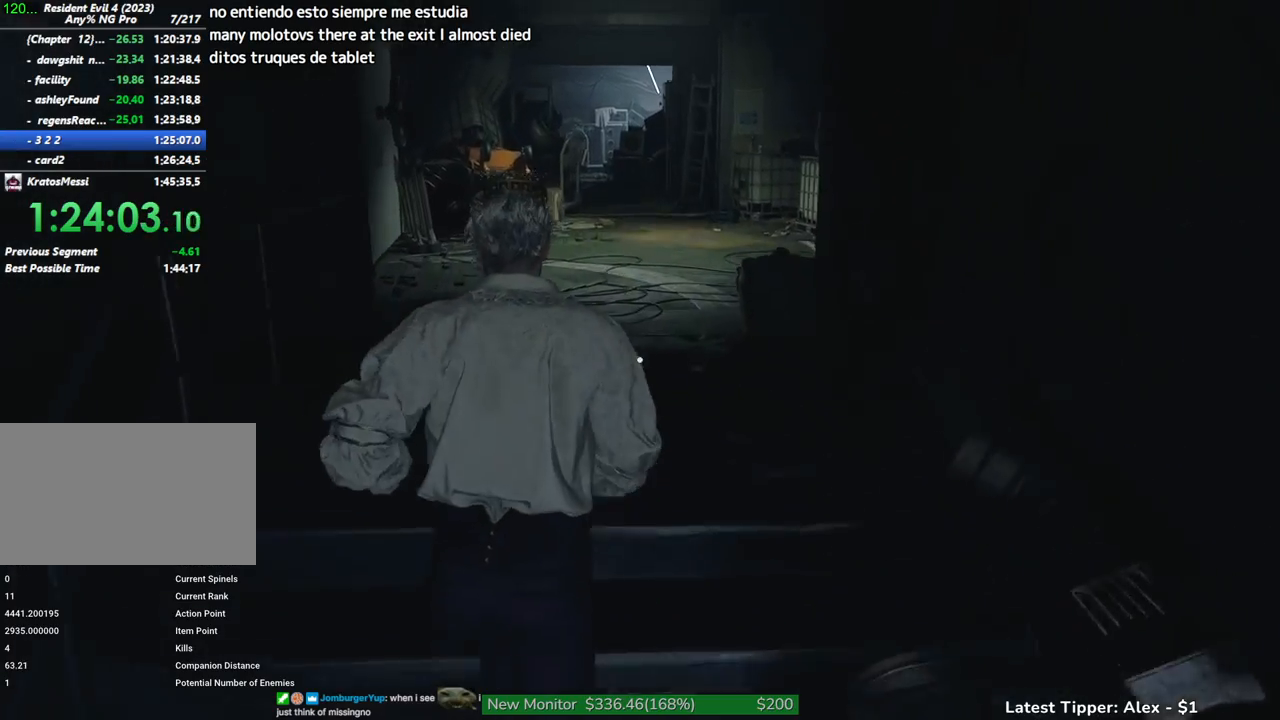
{"keys": ["shift", "w"], "mouse": [], "events": [[100, "mouse_wheel", "down"], [150, "mouse_wheel", "up"], [350, "mouse_wheel", "down"], [416, "mouse_wheel", "up"]]}
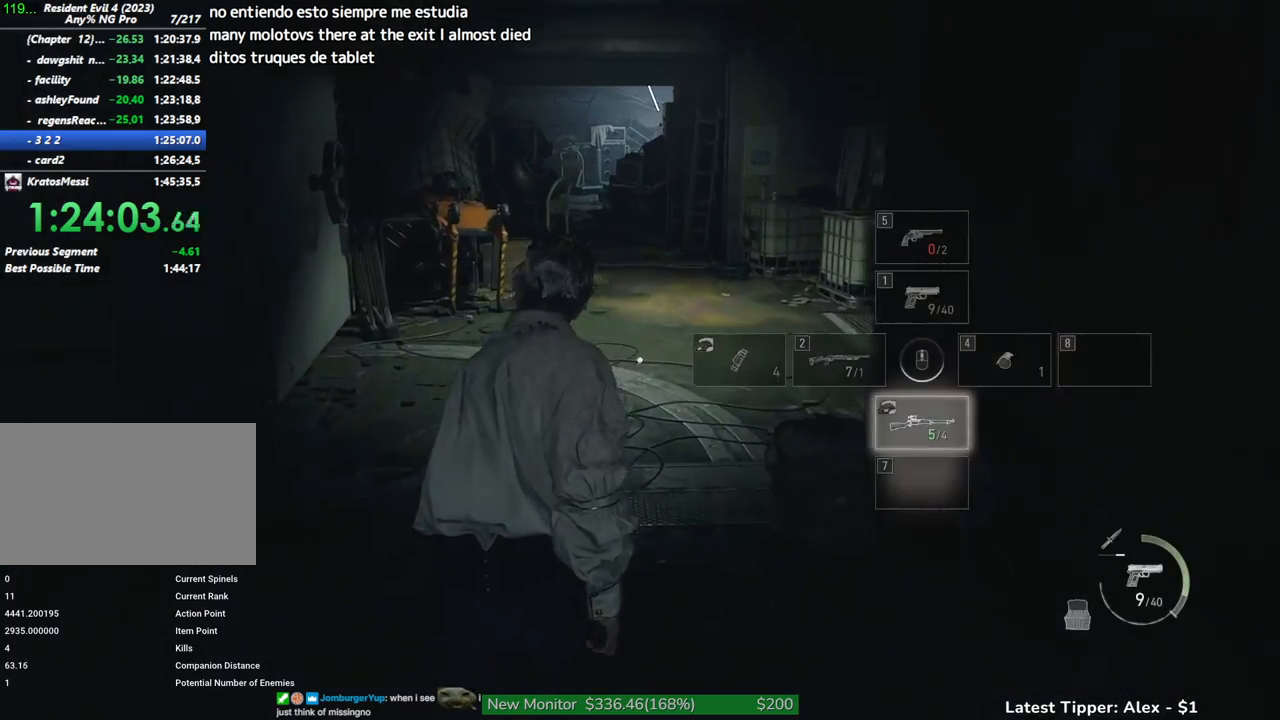
{"keys": ["shift", "w"], "mouse": [], "events": [[350, "mouse_wheel", "down"], [450, "mouse_wheel", "up"]]}
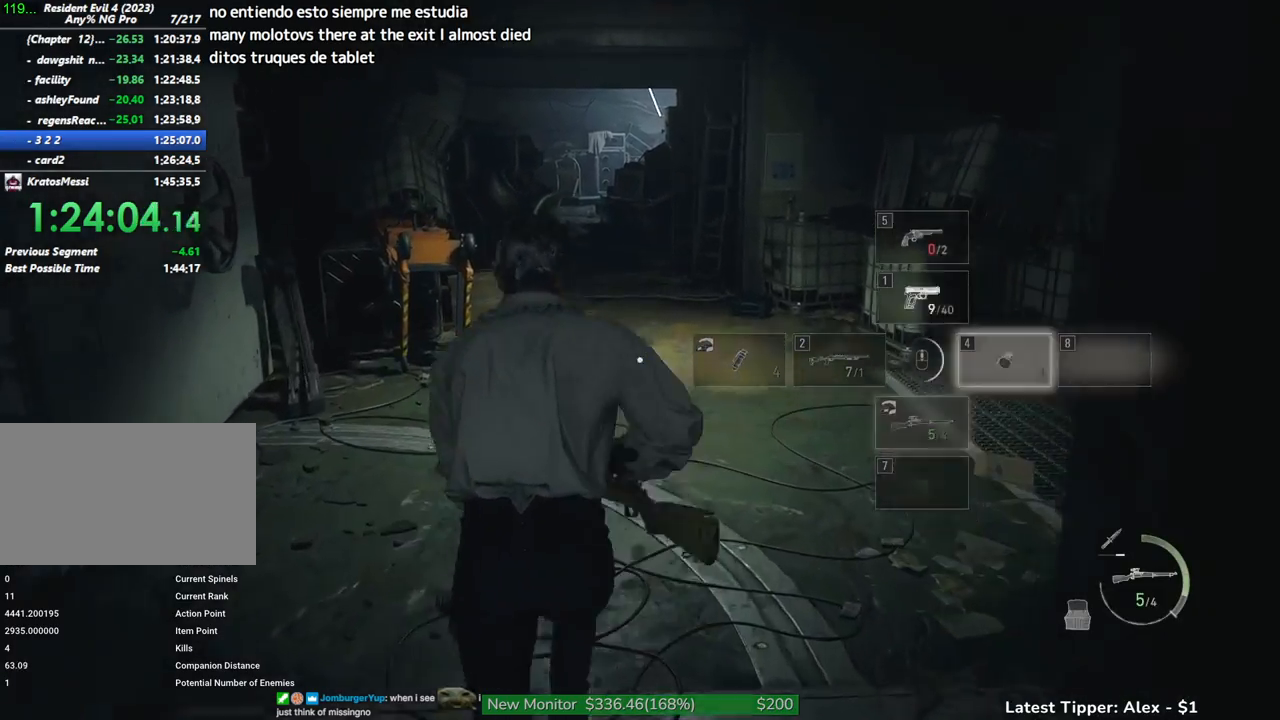
{"keys": ["shift", "w"], "mouse": [], "events": []}
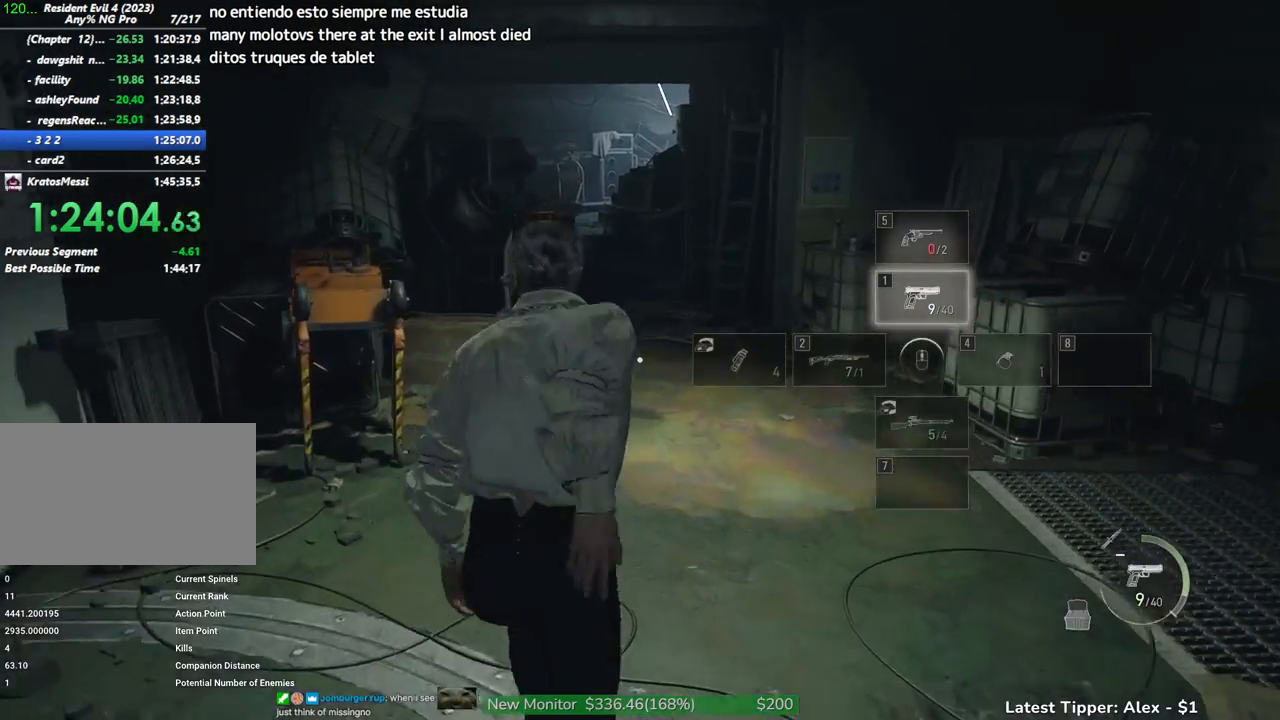
{"keys": ["shift", "w"], "mouse": [], "events": []}
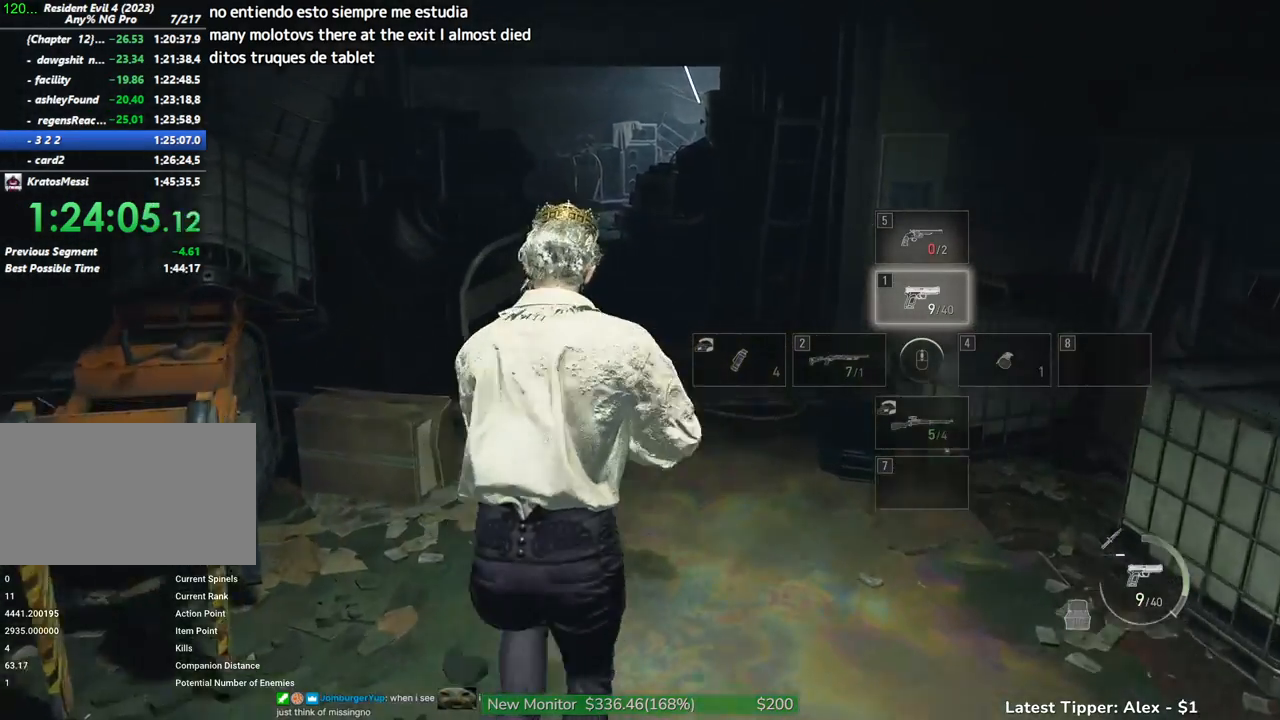
{"keys": ["shift", "w"], "mouse": [], "events": []}
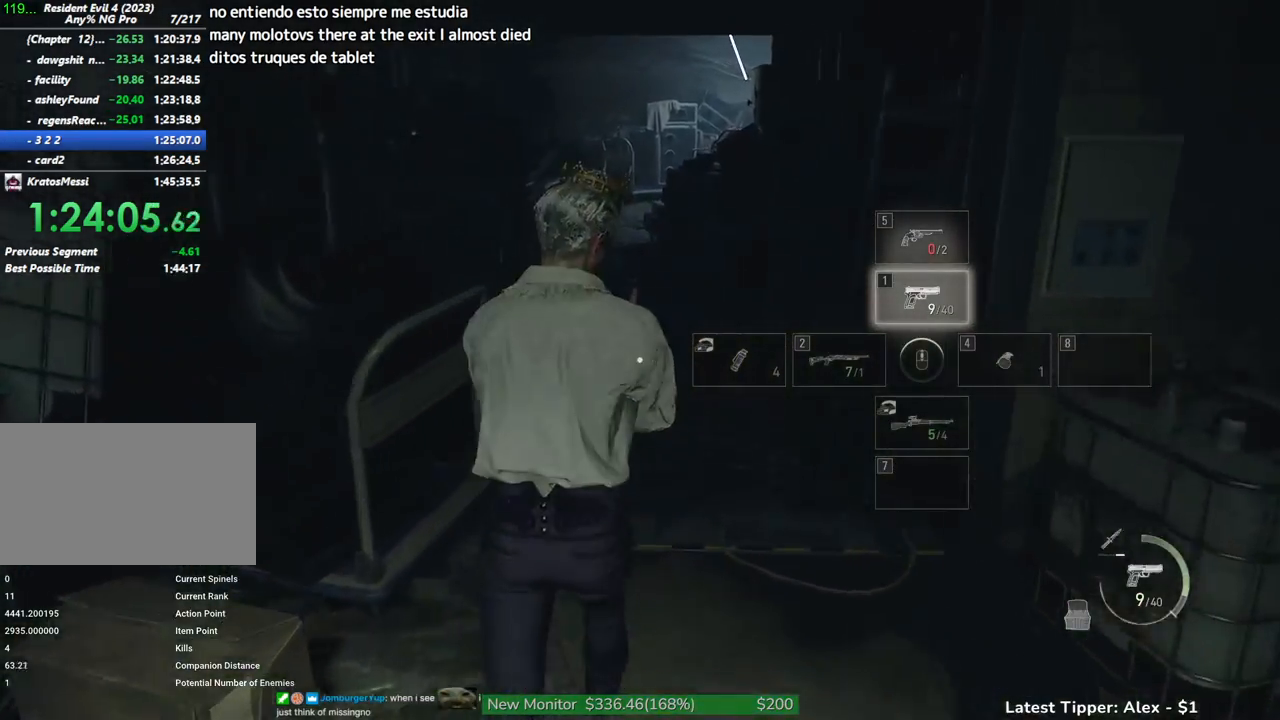
{"keys": ["shift", "w"], "mouse": [], "events": []}
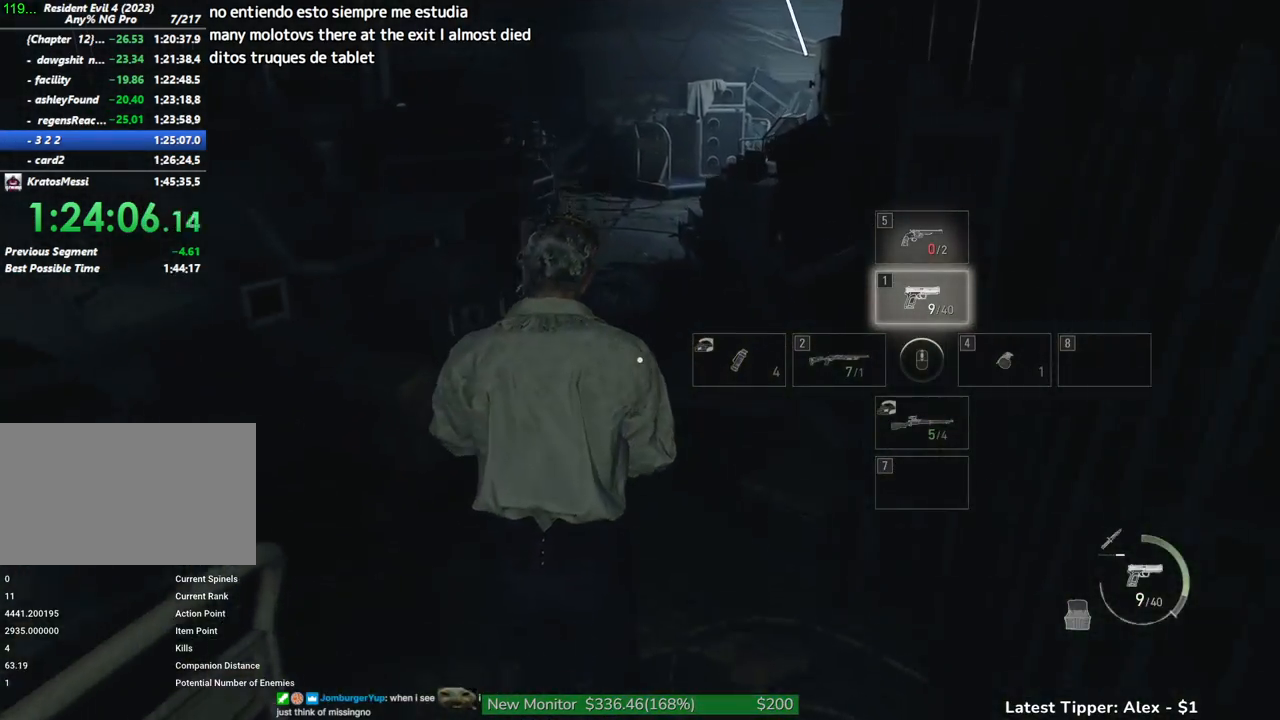
{"keys": ["shift", "w"], "mouse": [], "events": []}
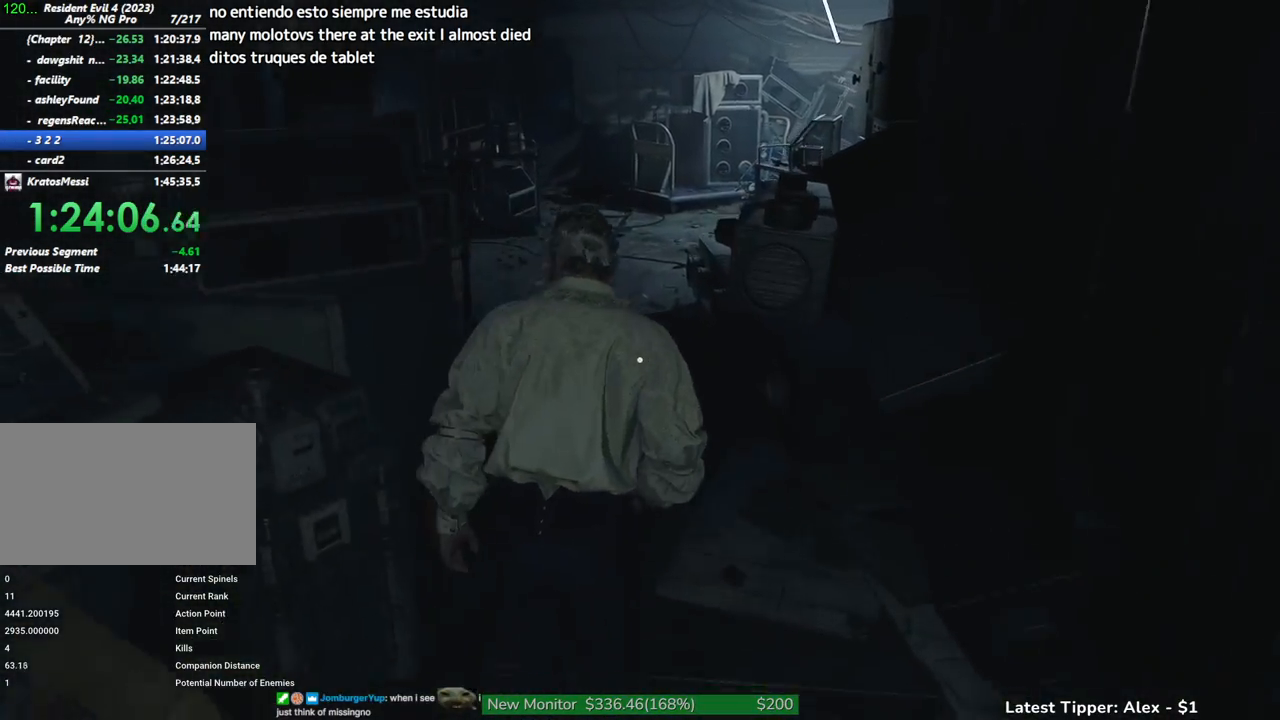
{"keys": ["shift", "w"], "mouse": [], "events": []}
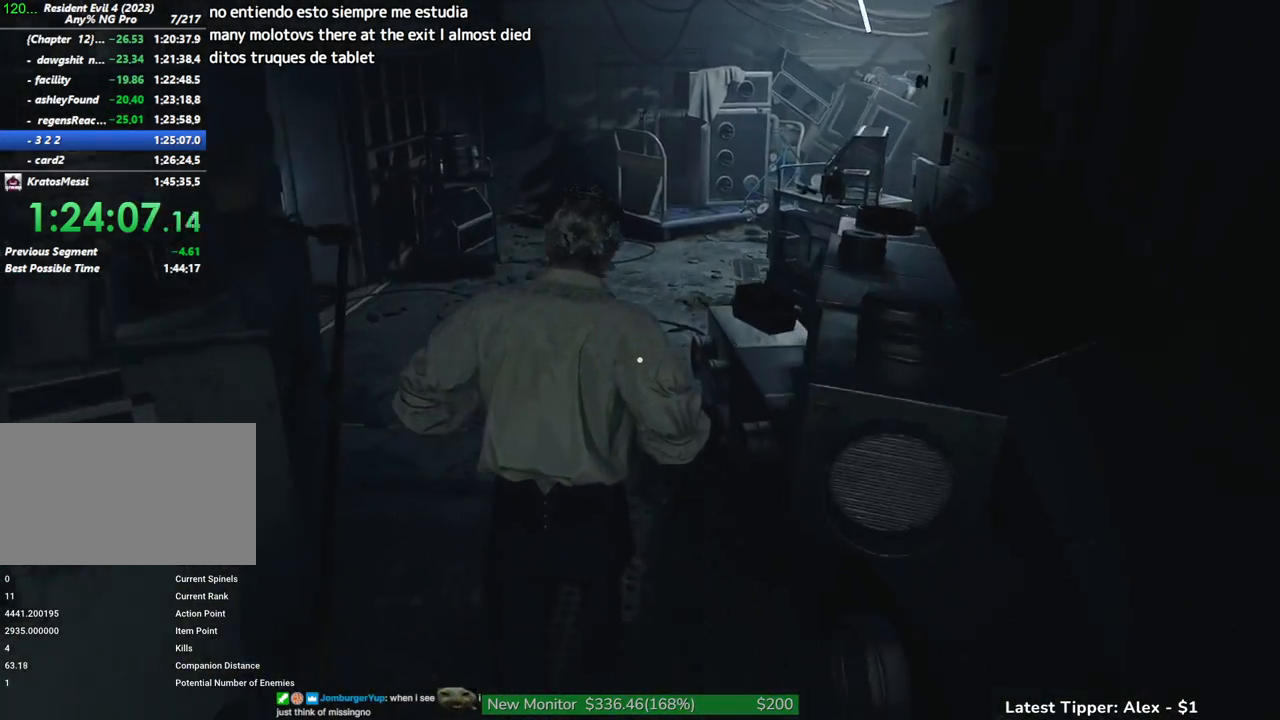
{"keys": ["shift", "w"], "mouse": [], "events": []}
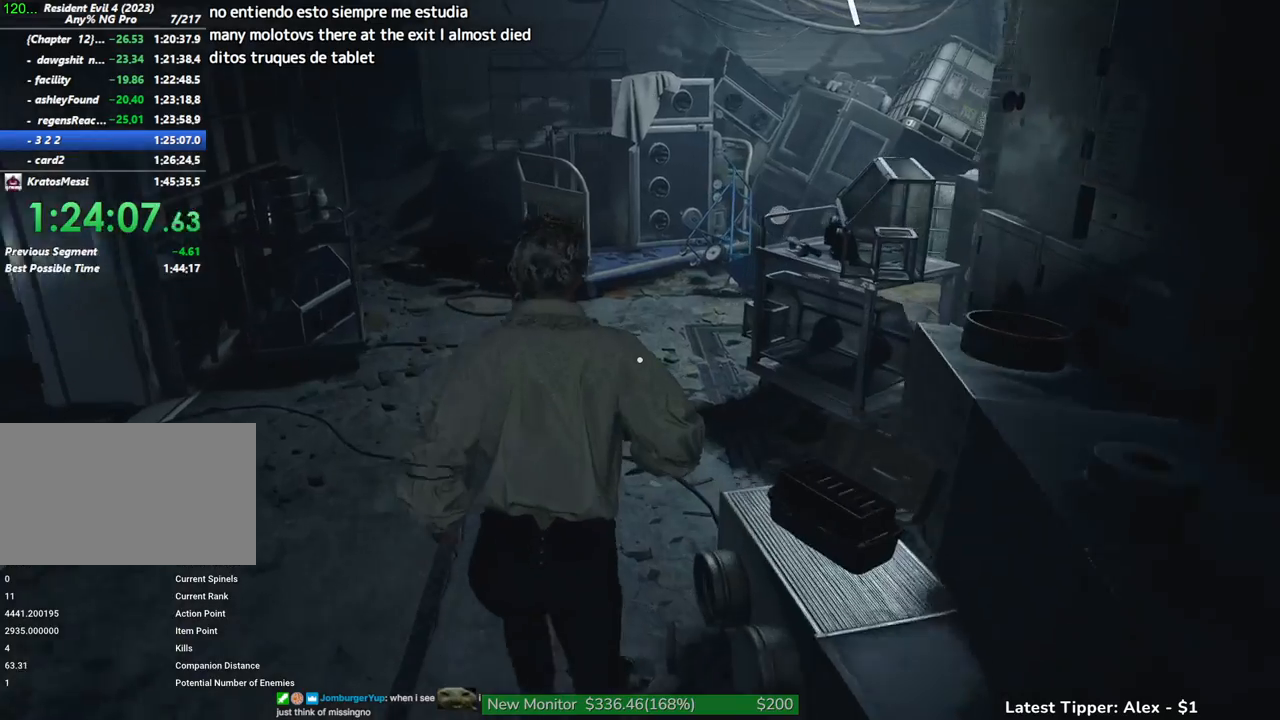
{"keys": ["shift", "w"], "mouse": [], "events": []}
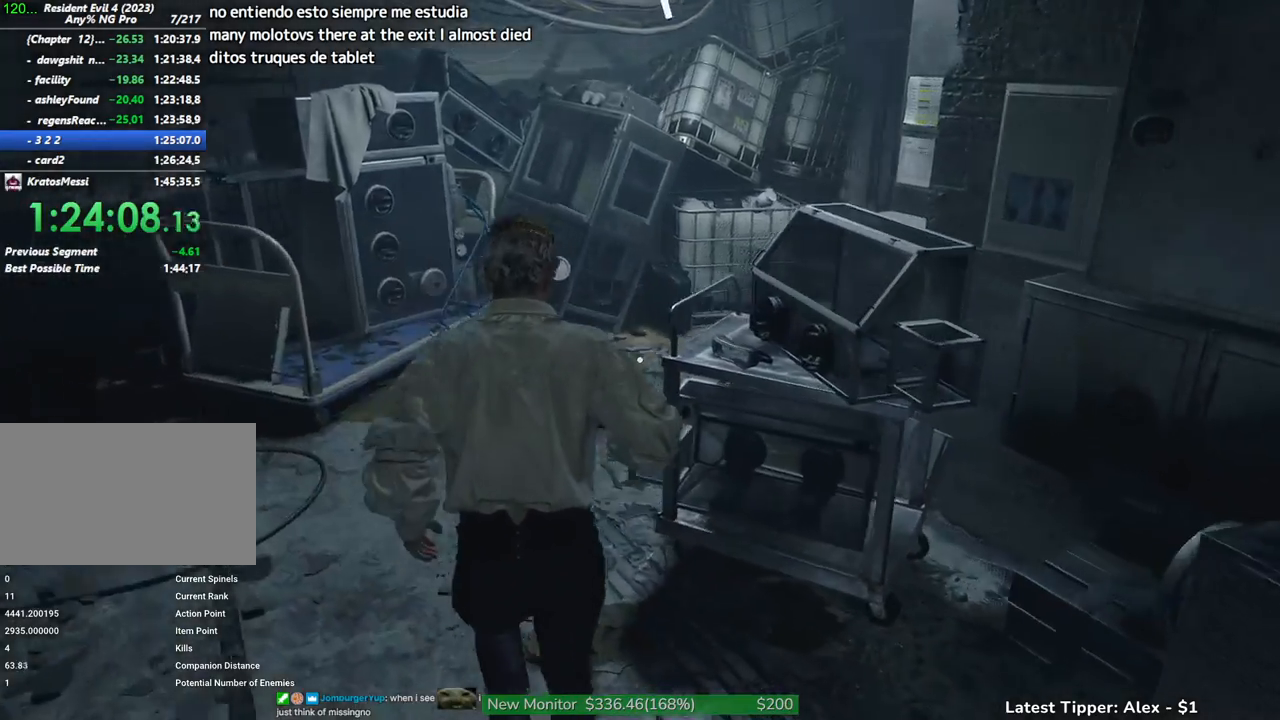
{"keys": ["shift", "w"], "mouse": [], "events": []}
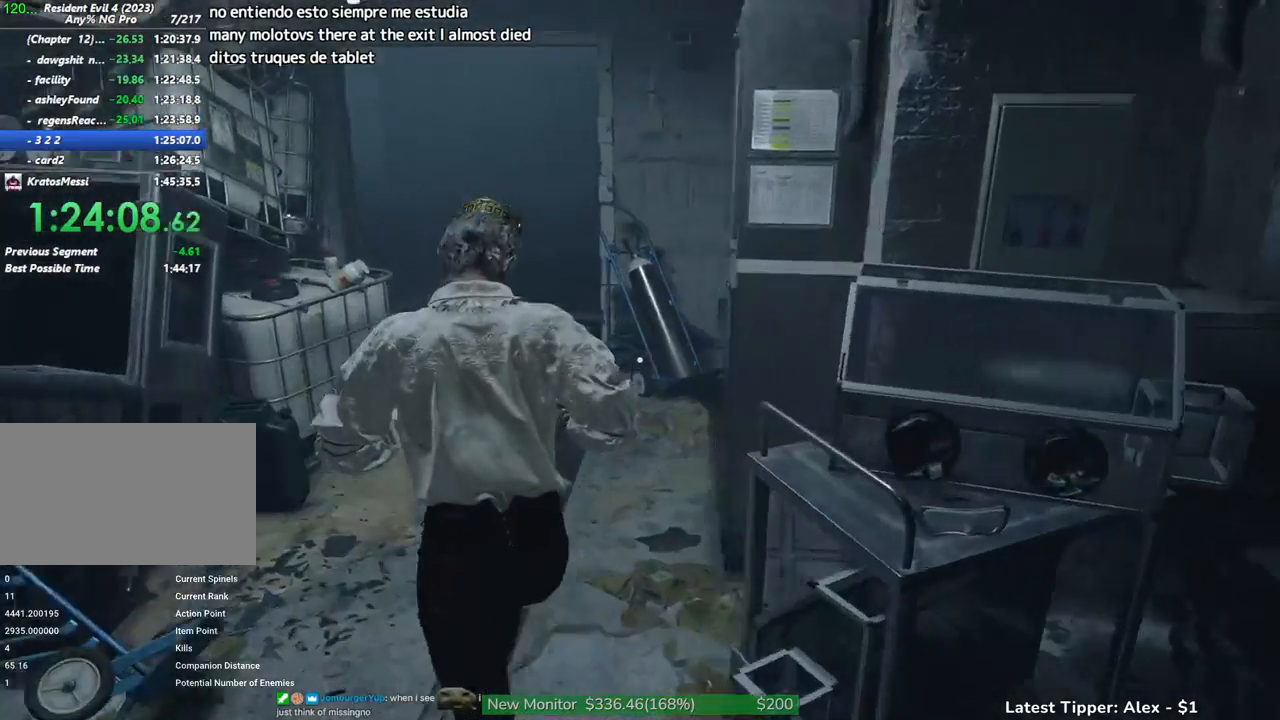
{"keys": ["shift", "w"], "mouse": [], "events": []}
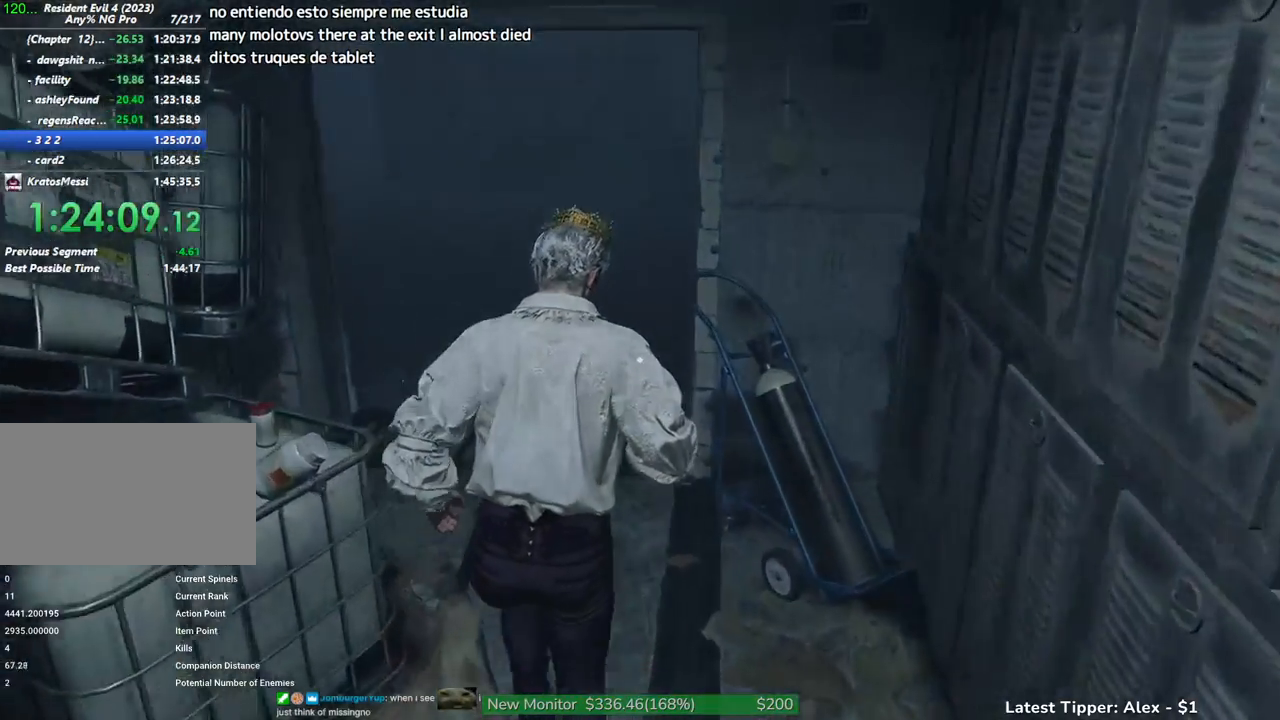
{"keys": ["shift", "w"], "mouse": [], "events": []}
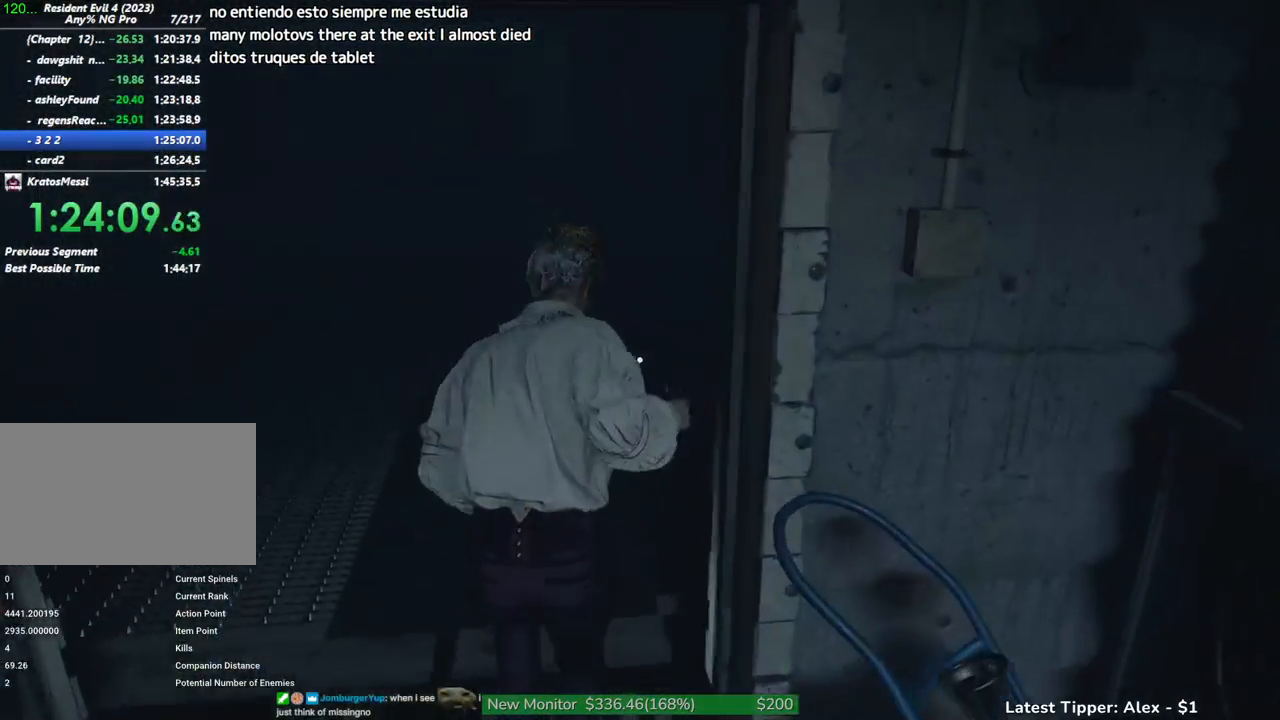
{"keys": ["shift", "w"], "mouse": [], "events": []}
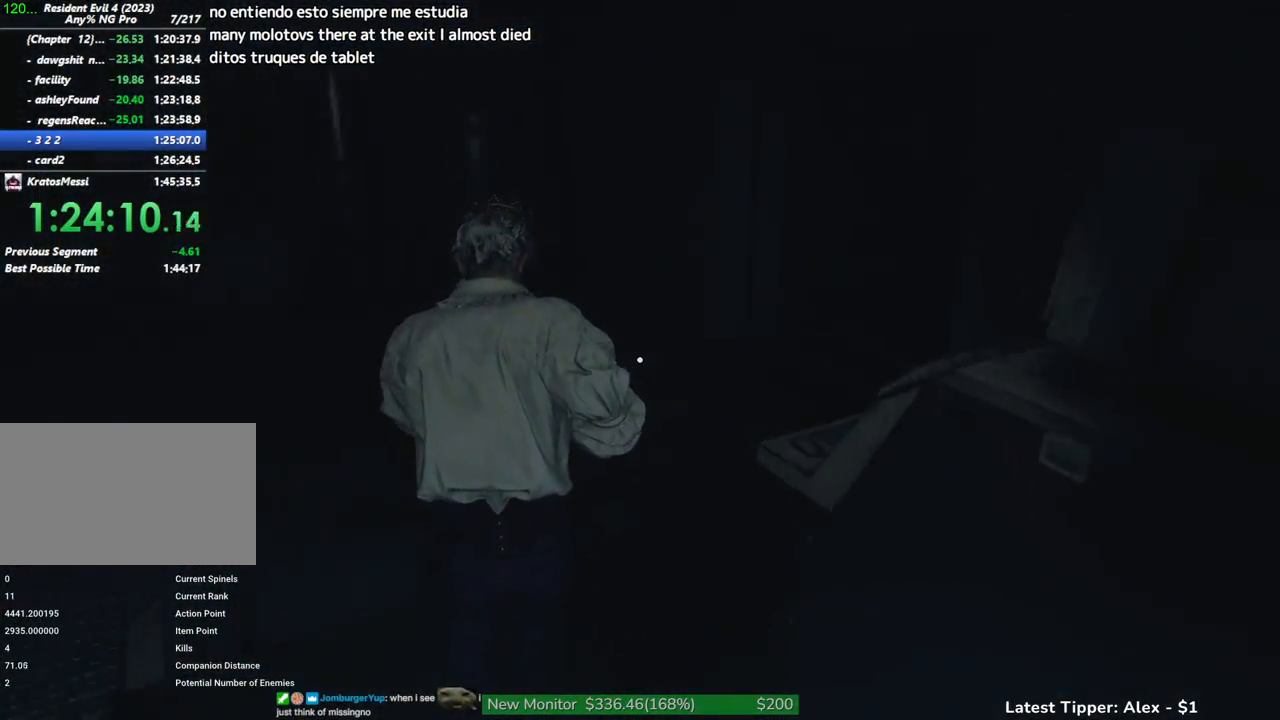
{"keys": ["shift", "w"], "mouse": [], "events": []}
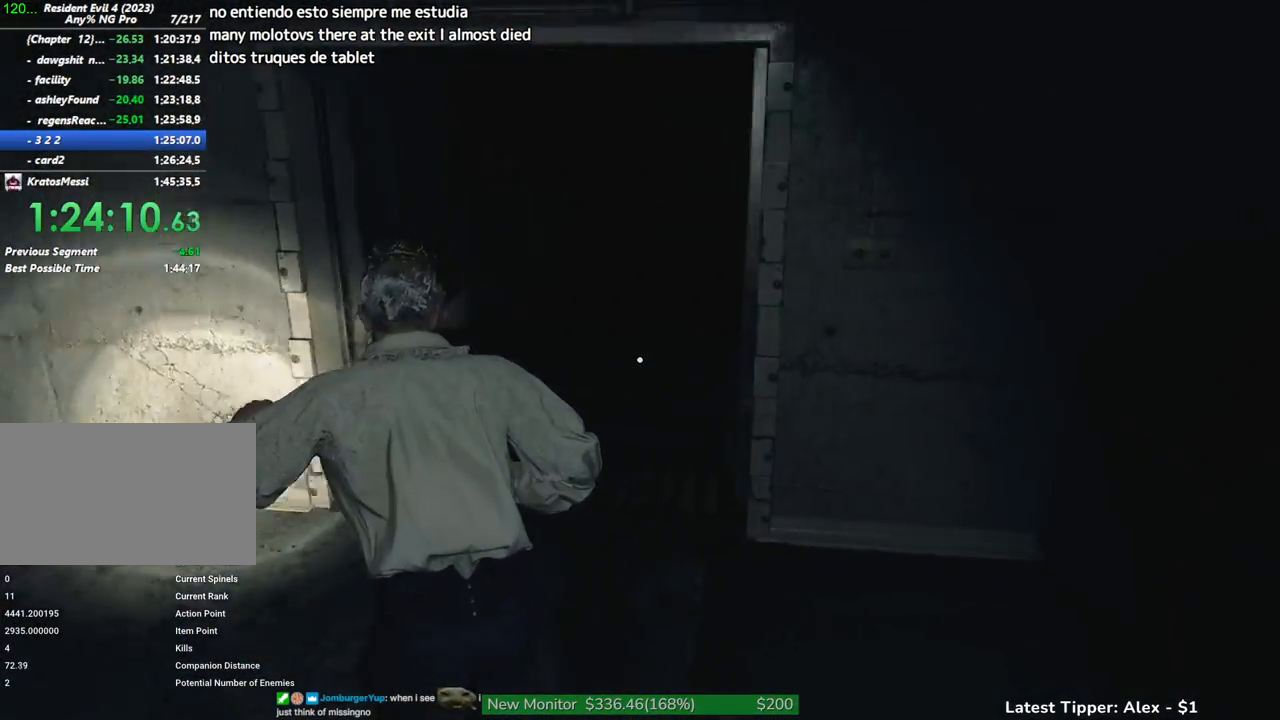
{"keys": ["shift", "w"], "mouse": [], "events": []}
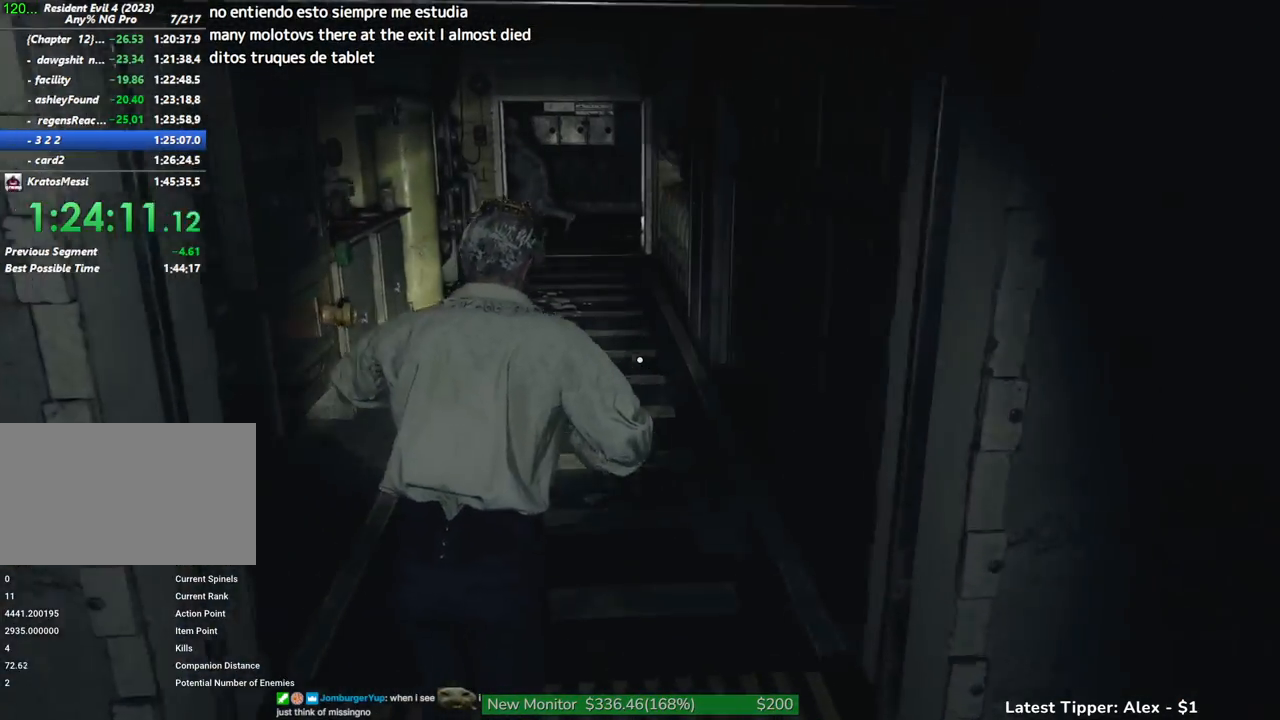
{"keys": ["shift", "w"], "mouse": [], "events": []}
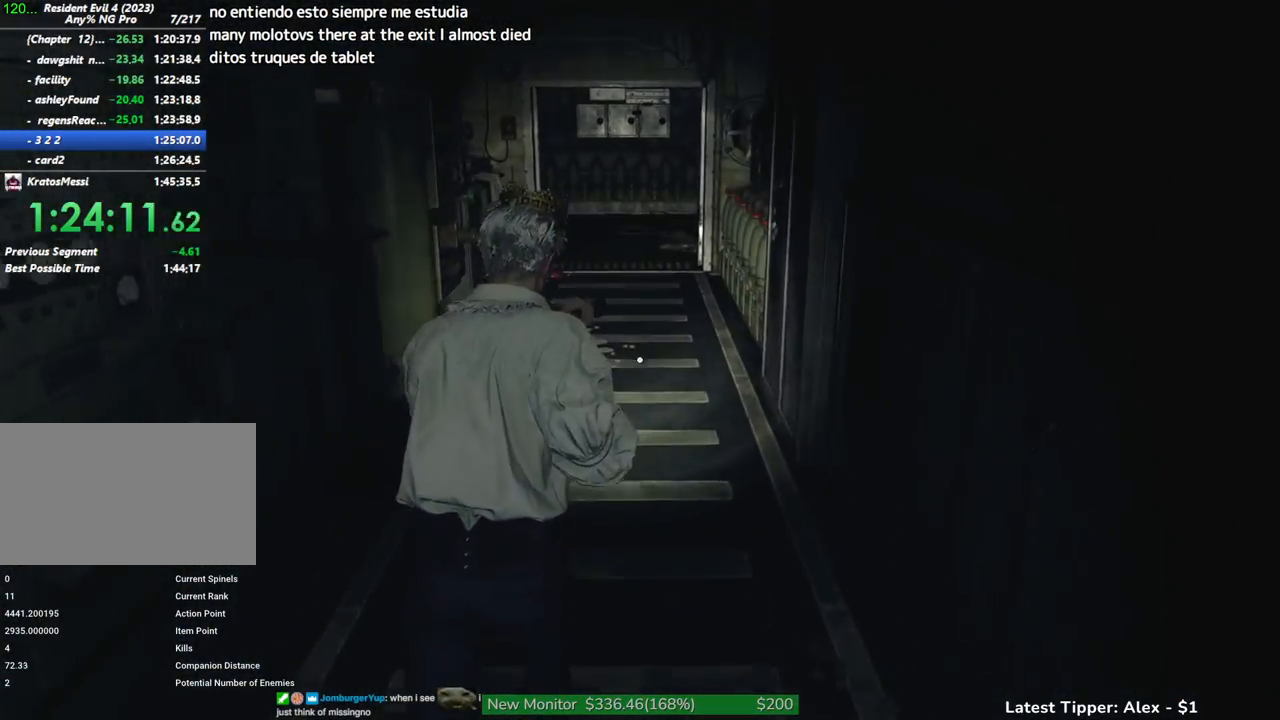
{"keys": ["shift", "w"], "mouse": [], "events": []}
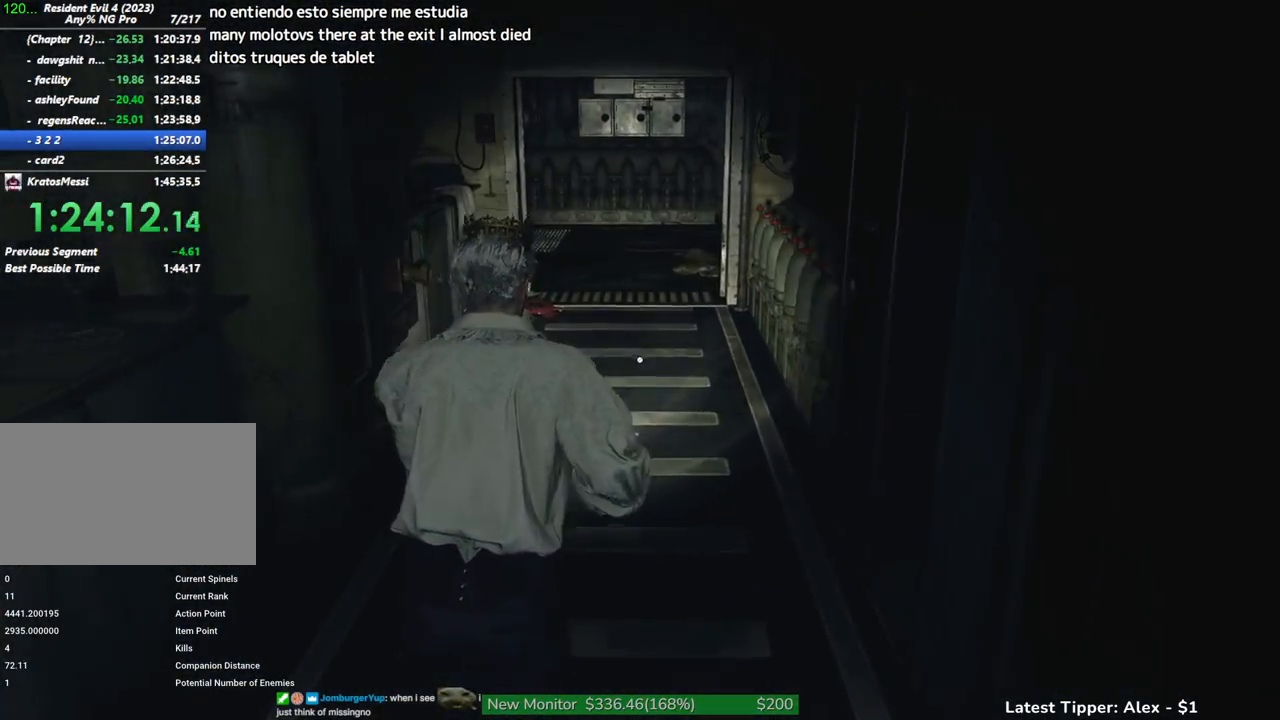
{"keys": ["shift", "w"], "mouse": [], "events": []}
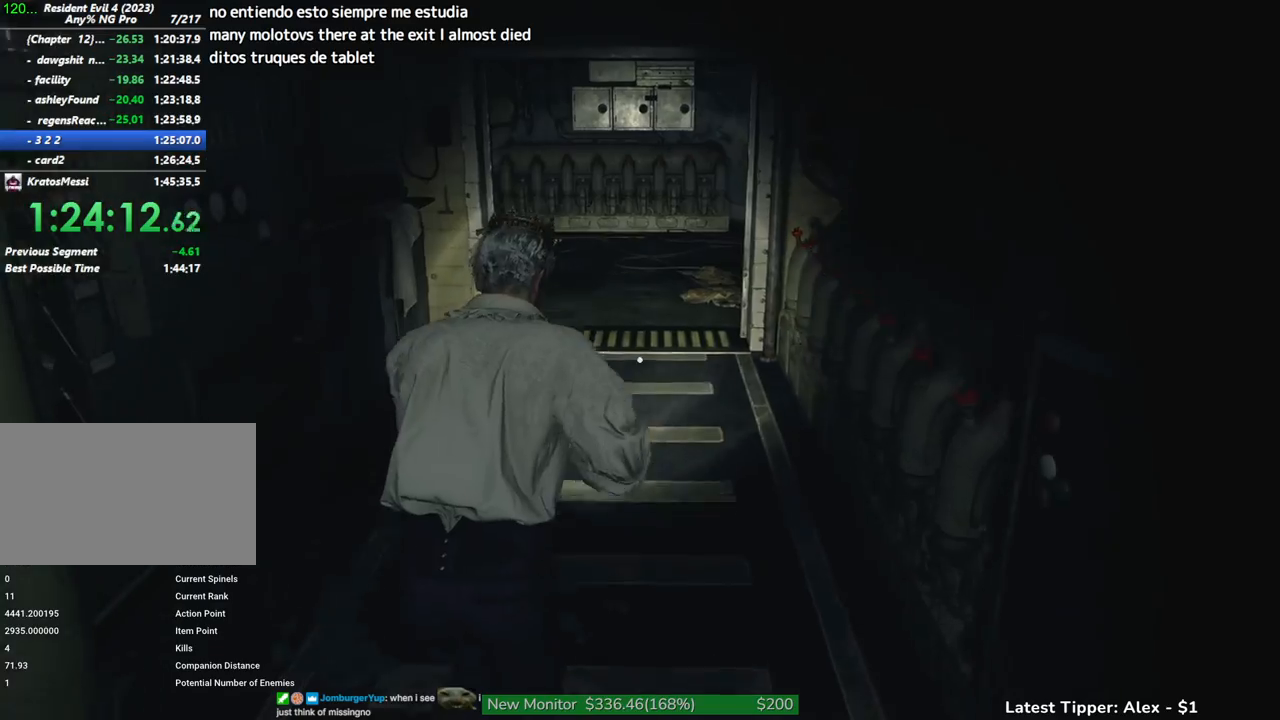
{"keys": ["shift", "w"], "mouse": [], "events": []}